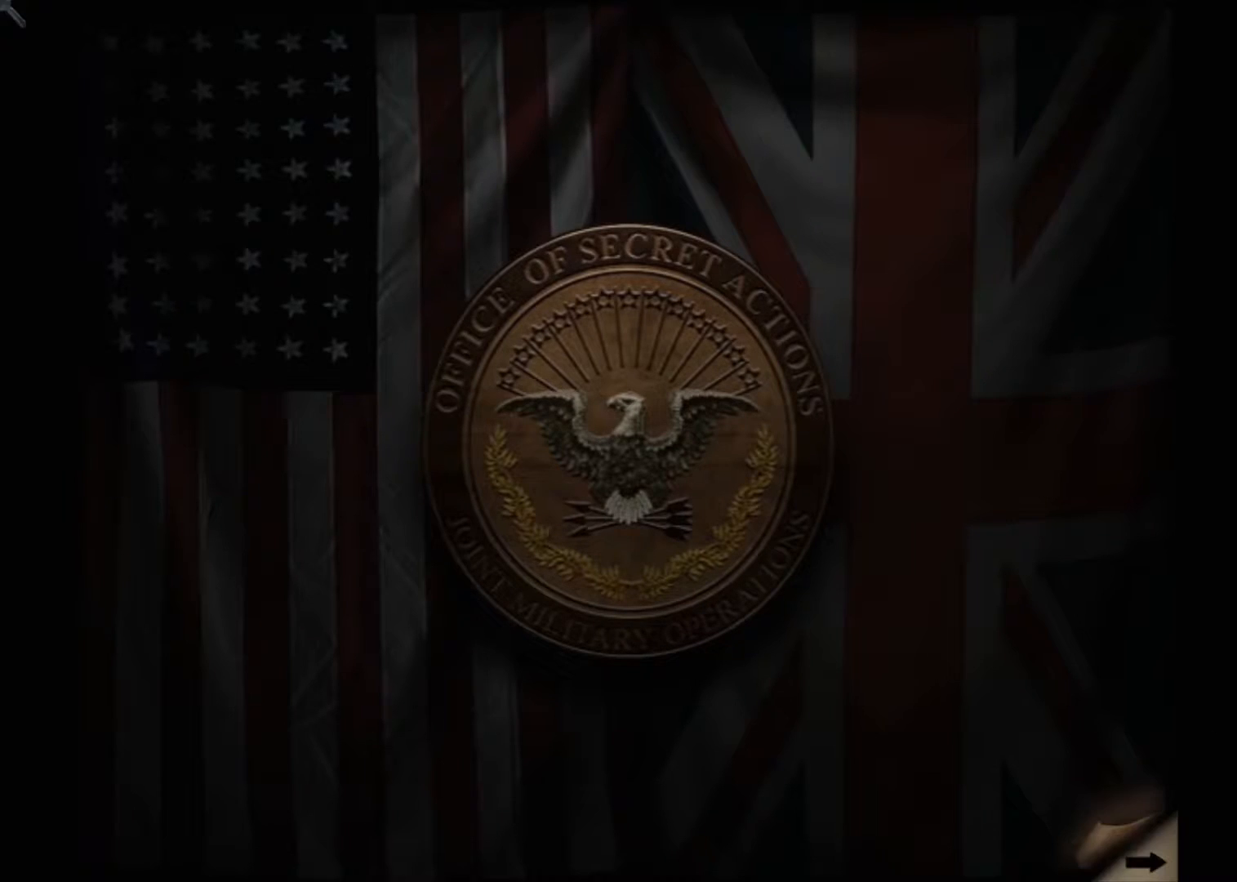
Gameplay with keyboard and mouse; each line is a JSON object with the keys and mouse buttons held at the frame after it. "events" lists presses ("down") and releases ("up") of "1", "2", "3", "4", "5", "a", "alt", "c", "ctrl", "d", "e", "f", "q", "r", "s", "shift", "space", "tab", "v", "w", "x", "z", "mouse_left", "mouse_middle", "mouse_right", "mouse_wheel_up" and "mouse_wheel_down" between this image and that frame as [ms after this image, input, new state], when the widget could be followed in between. "mouse_left", "mouse_middle", "mouse_right", "mouse_wheel_up", "mouse_wheel_down" = the "left", "middle", "right", "wheel_up", "wheel_down" buttons of the "mouse" list. No other keys are recorded. Mouse movement is not recorded.
{"keys": [], "mouse": ["left"], "events": [[367, "mouse_left", "down"], [450, "mouse_left", "up"], [500, "mouse_left", "down"]]}
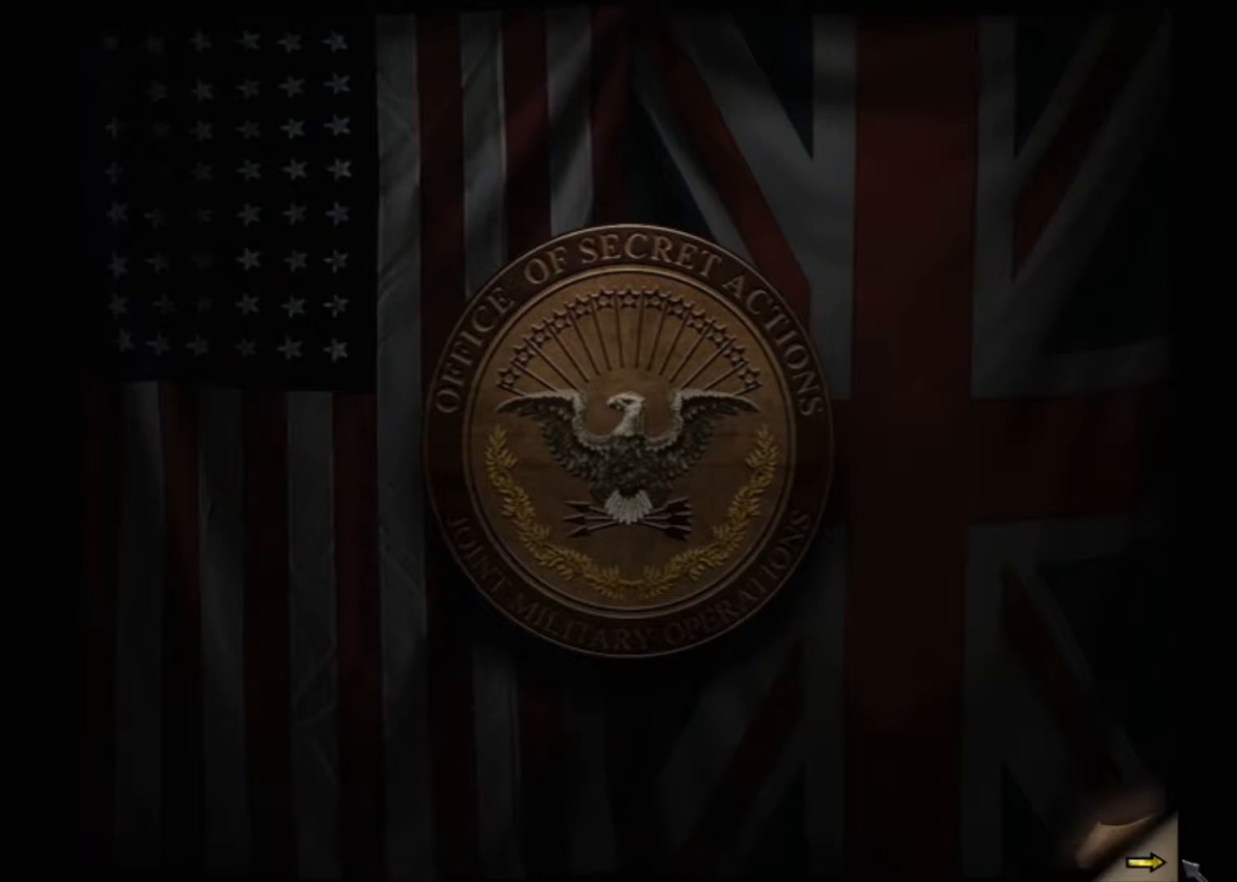
{"keys": [], "mouse": [], "events": [[50, "space", "down"], [100, "mouse_left", "up"], [100, "space", "up"], [150, "mouse_left", "down"], [200, "space", "down"], [233, "mouse_left", "up"], [233, "space", "up"], [283, "mouse_left", "down"], [333, "mouse_left", "up"], [433, "mouse_left", "down"], [467, "mouse_left", "up"]]}
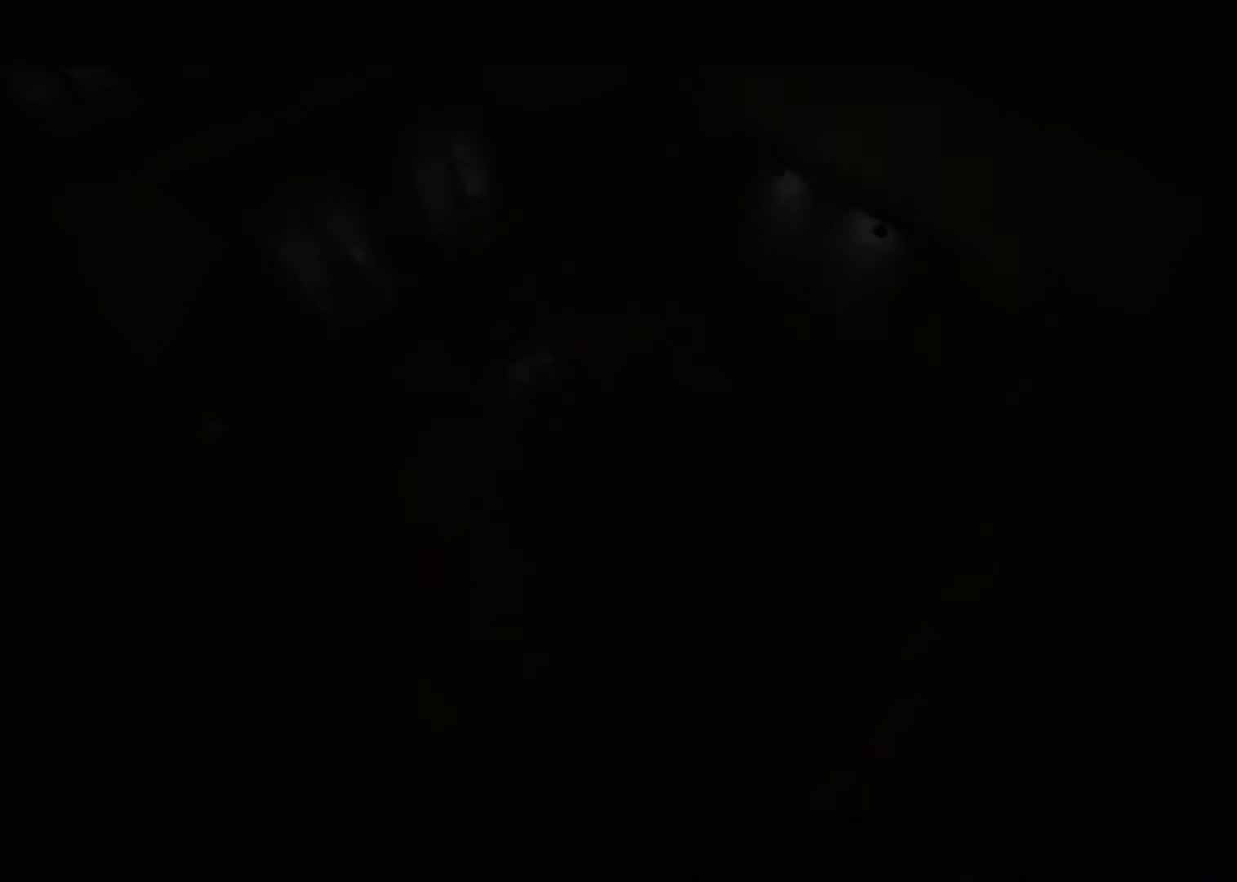
{"keys": [], "mouse": [], "events": [[17, "space", "down"], [67, "space", "up"], [117, "space", "down"], [167, "space", "up"], [350, "space", "down"], [400, "space", "up"], [433, "space", "down"], [483, "space", "up"]]}
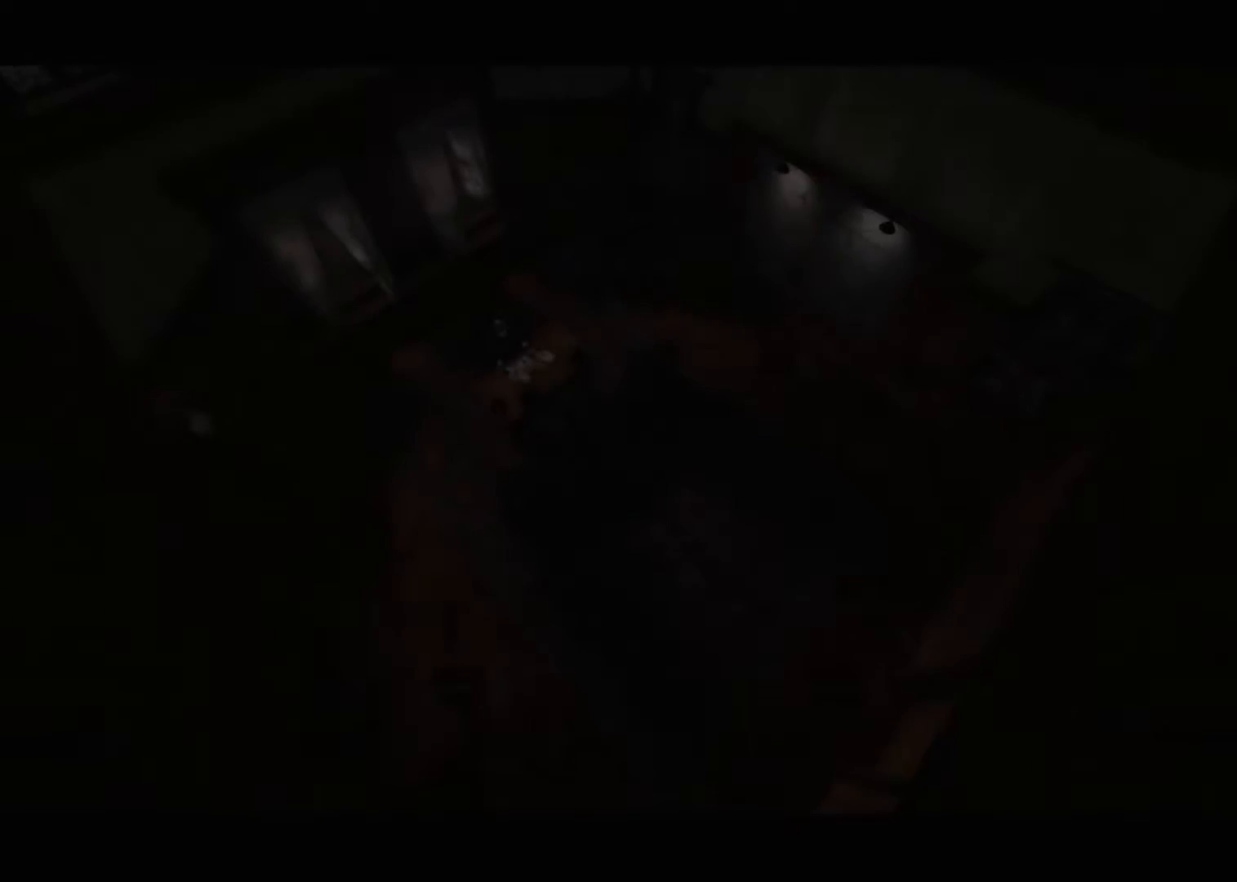
{"keys": [], "mouse": [], "events": [[83, "space", "down"], [133, "space", "up"], [167, "space", "down"], [217, "space", "up"], [400, "space", "down"], [450, "space", "up"]]}
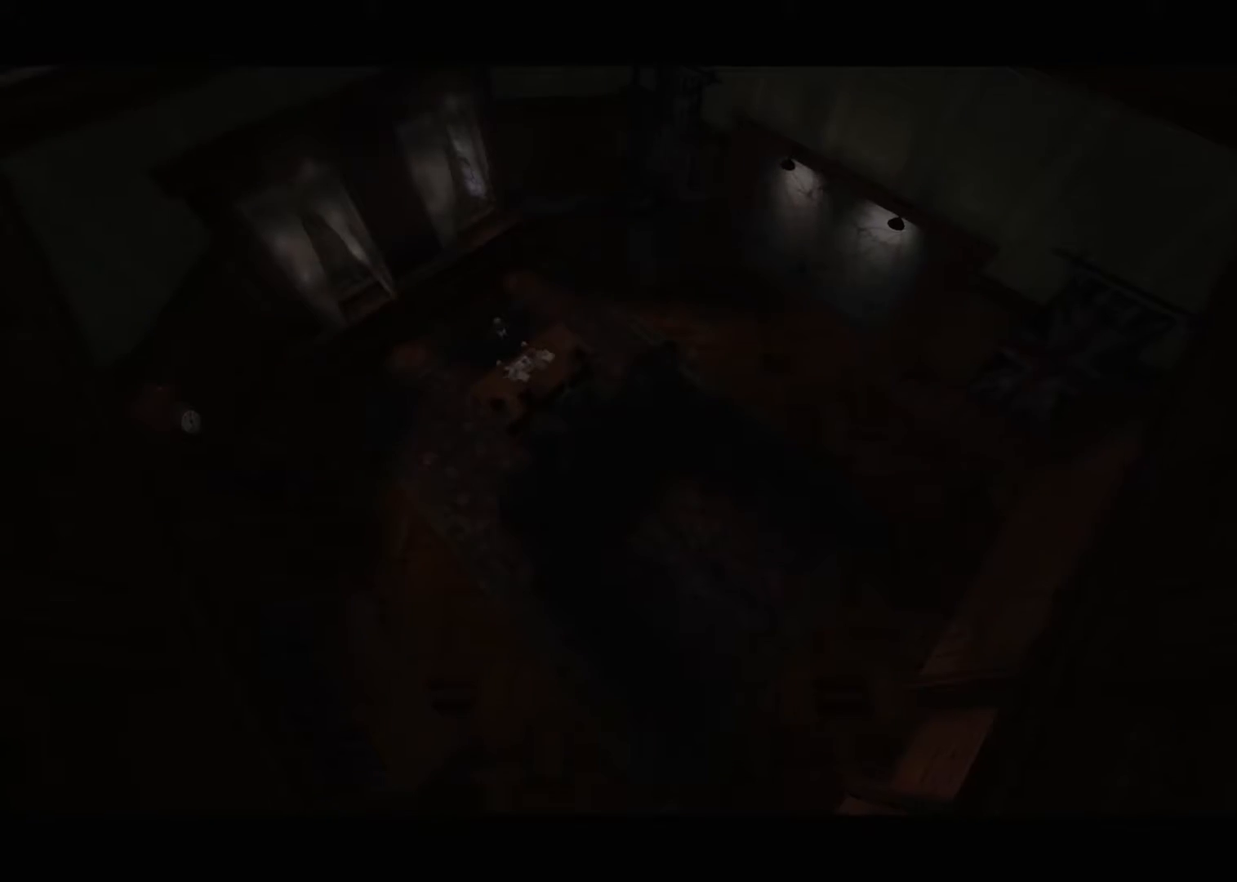
{"keys": [], "mouse": [], "events": [[150, "space", "down"], [183, "space", "up"]]}